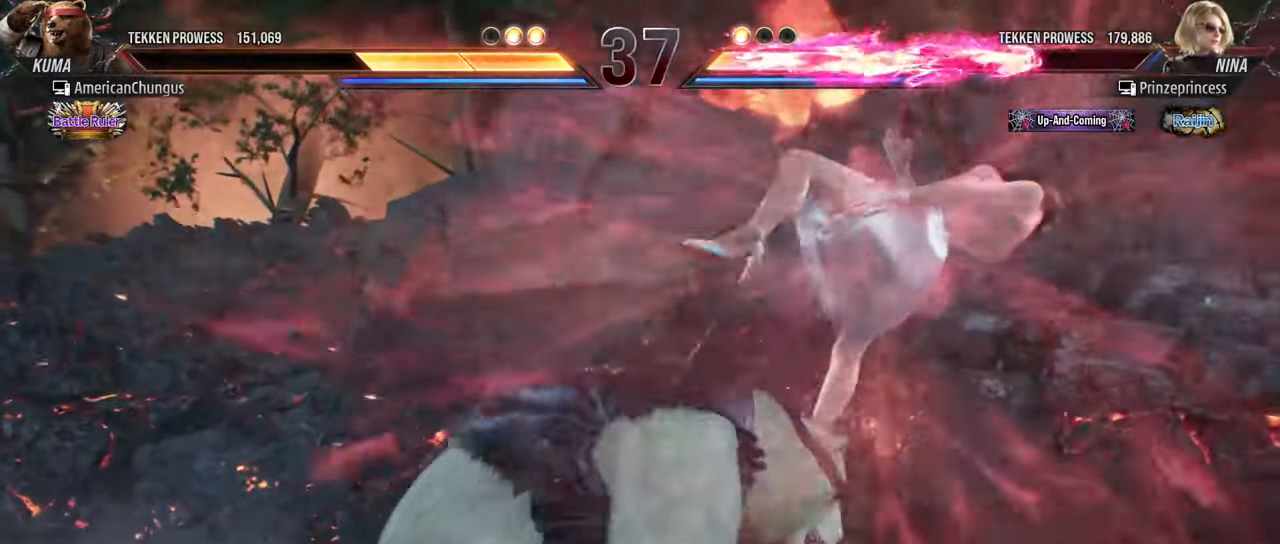
Gameplay with a controller (arcade stick); each line is a JSON object with the inputs held at the frame after it. "events" lists button and stick changes between this image and that frame as [ms after this image, input, new state], when the widget could be followed in between. Not read: L3 R3.
{"buttons": [], "left_stick": "down-right", "events": [[117, "R1", "down"], [183, "R1", "up"], [434, "TRIANGLE", "down"], [500, "TRIANGLE", "up"]]}
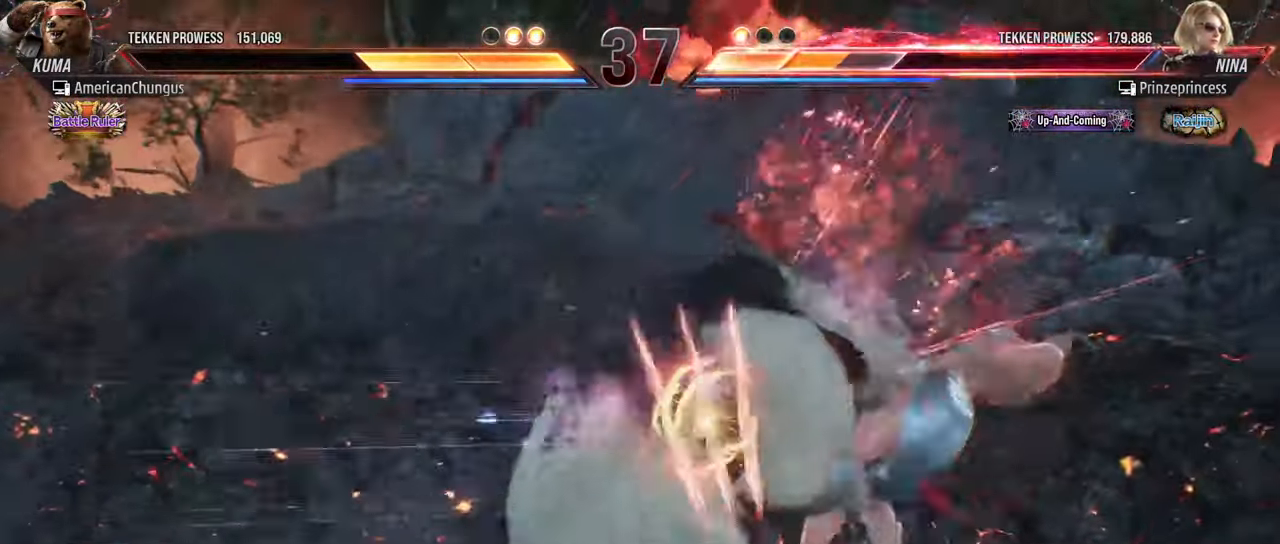
{"buttons": [], "left_stick": "center", "events": [[134, "TRIANGLE", "down"], [184, "TRIANGLE", "up"], [301, "TRIANGLE", "down"], [401, "TRIANGLE", "up"], [418, "left_stick", "center"]]}
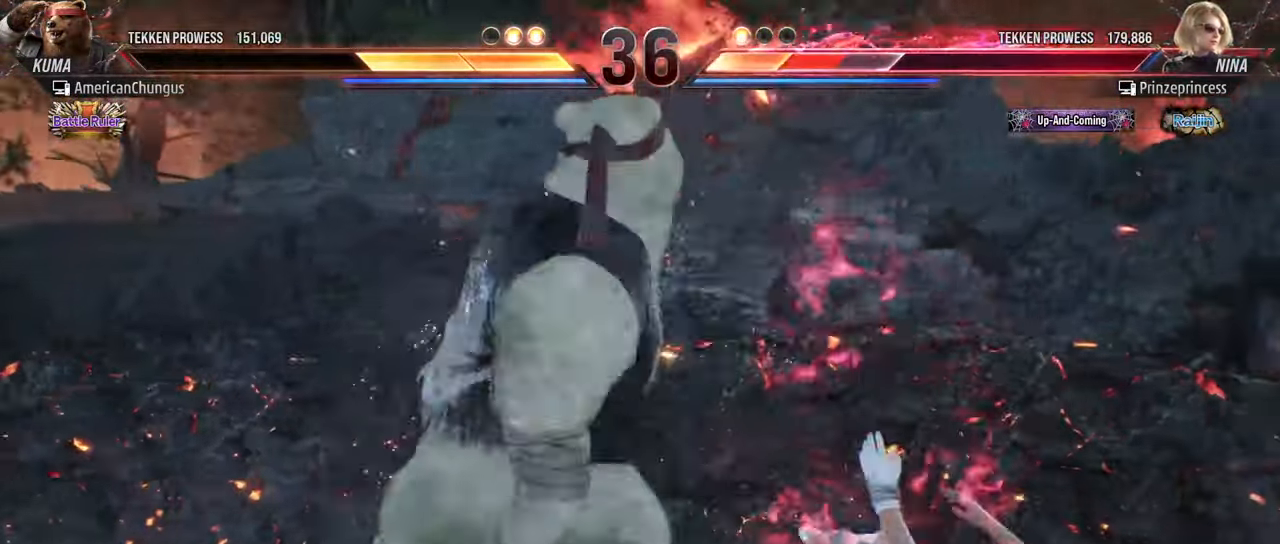
{"buttons": [], "left_stick": "center", "events": [[350, "left_stick", "left"], [434, "left_stick", "center"]]}
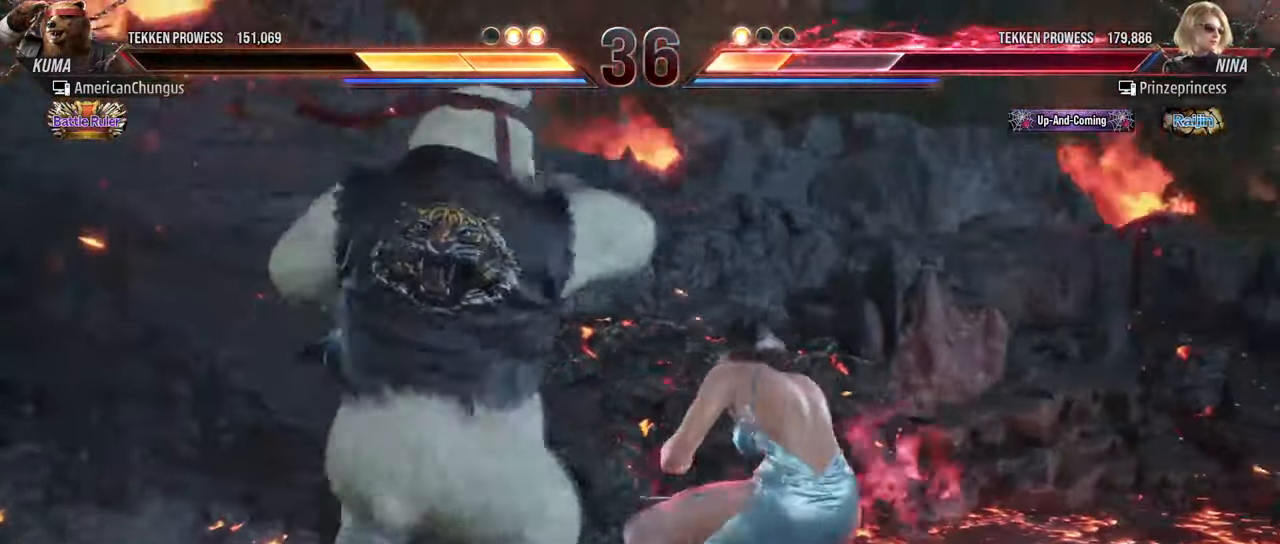
{"buttons": [], "left_stick": "left", "events": [[17, "left_stick", "left"]]}
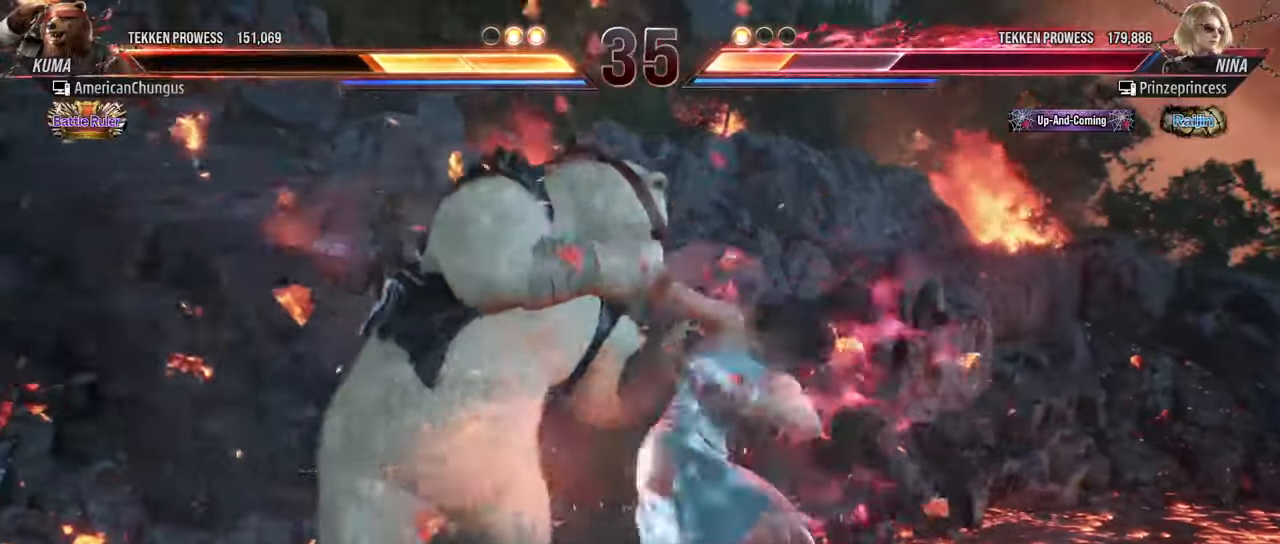
{"buttons": ["R1"], "left_stick": "center", "events": [[418, "left_stick", "center"], [501, "R1", "down"]]}
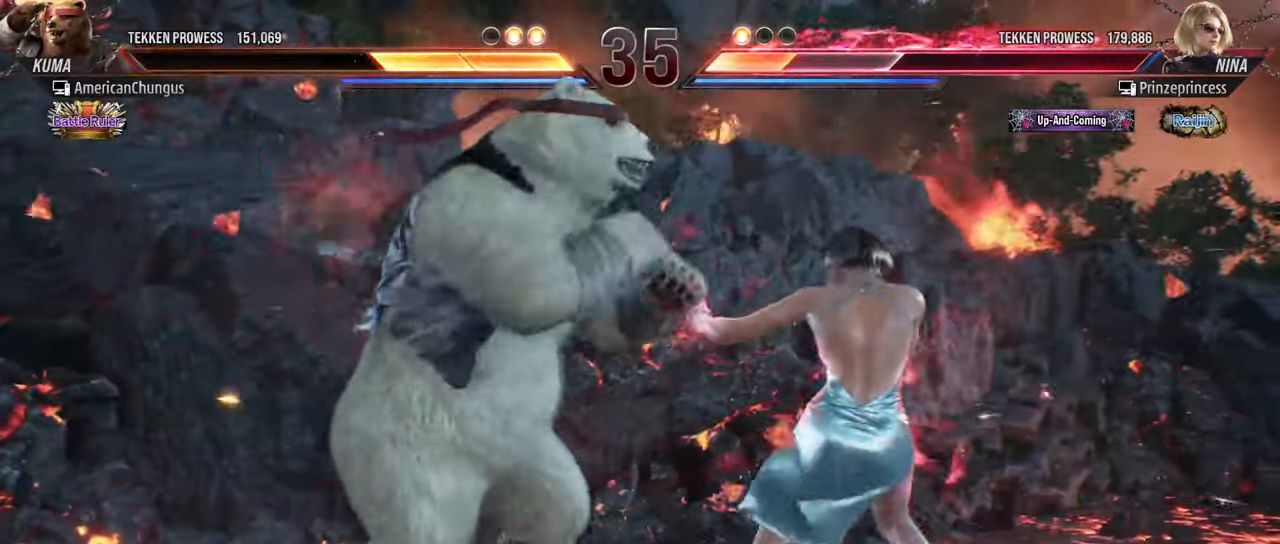
{"buttons": [], "left_stick": "center", "events": [[100, "R1", "up"]]}
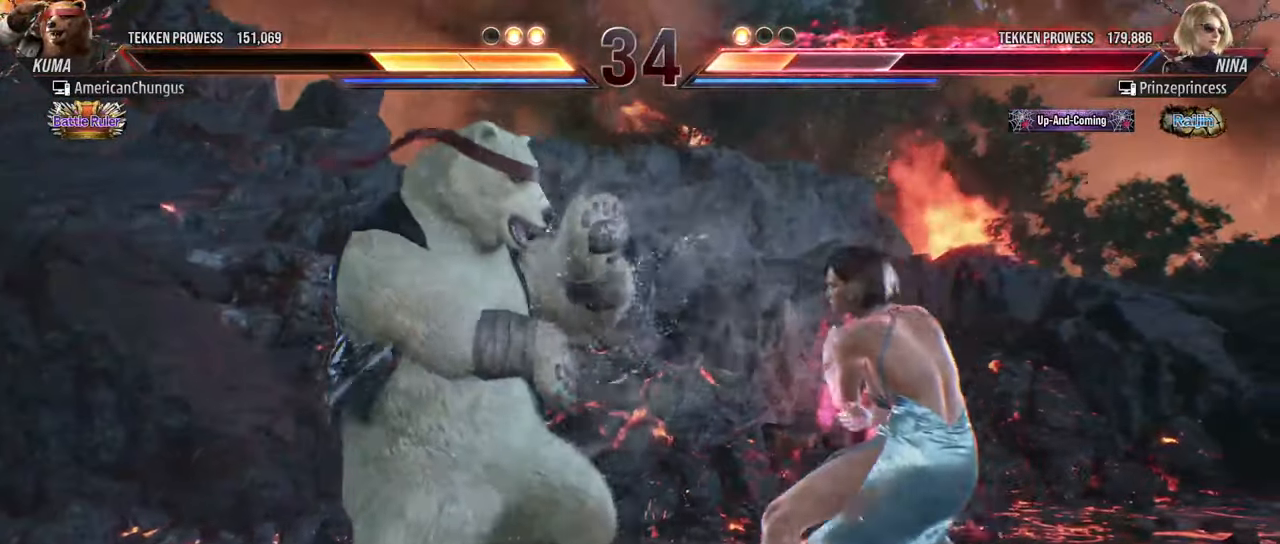
{"buttons": [], "left_stick": "left", "events": [[117, "left_stick", "left"]]}
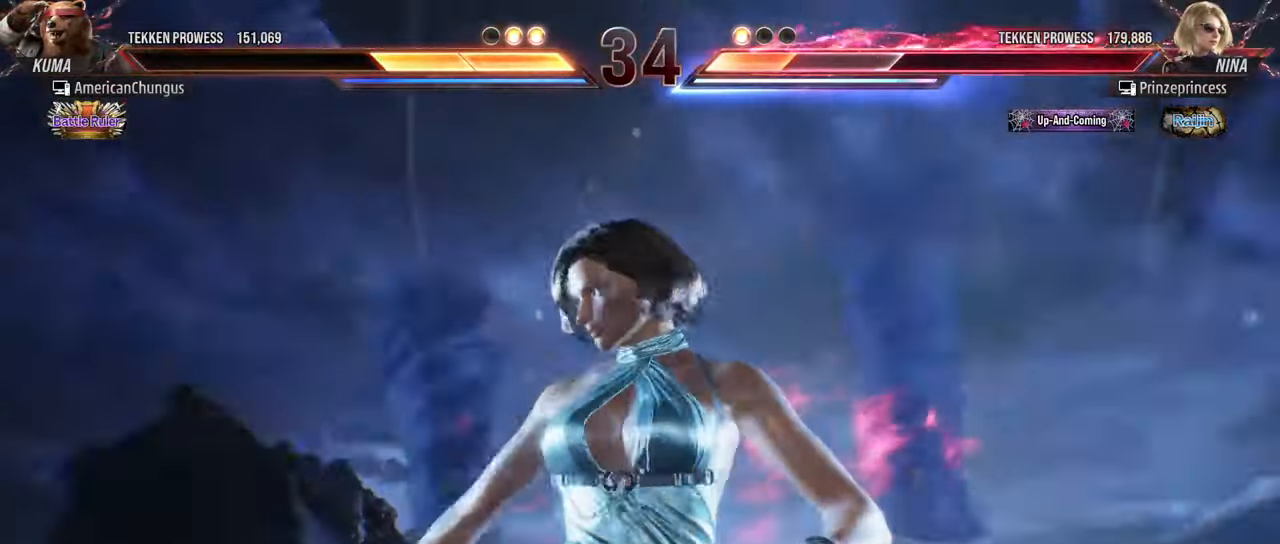
{"buttons": [], "left_stick": "left", "events": []}
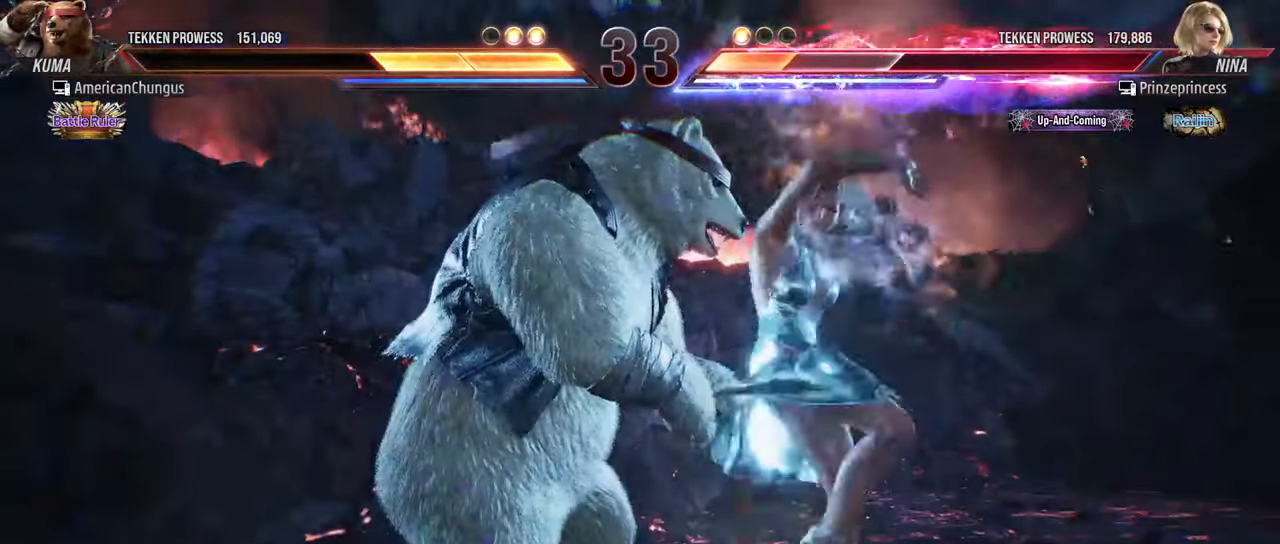
{"buttons": [], "left_stick": "left", "events": []}
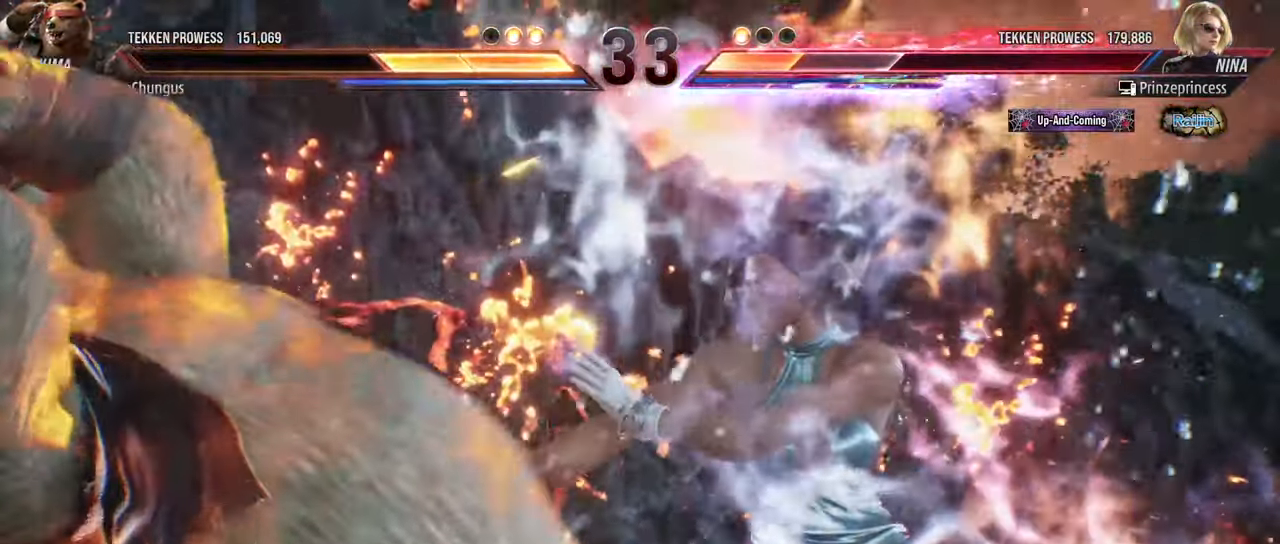
{"buttons": [], "left_stick": "center", "events": [[250, "left_stick", "center"]]}
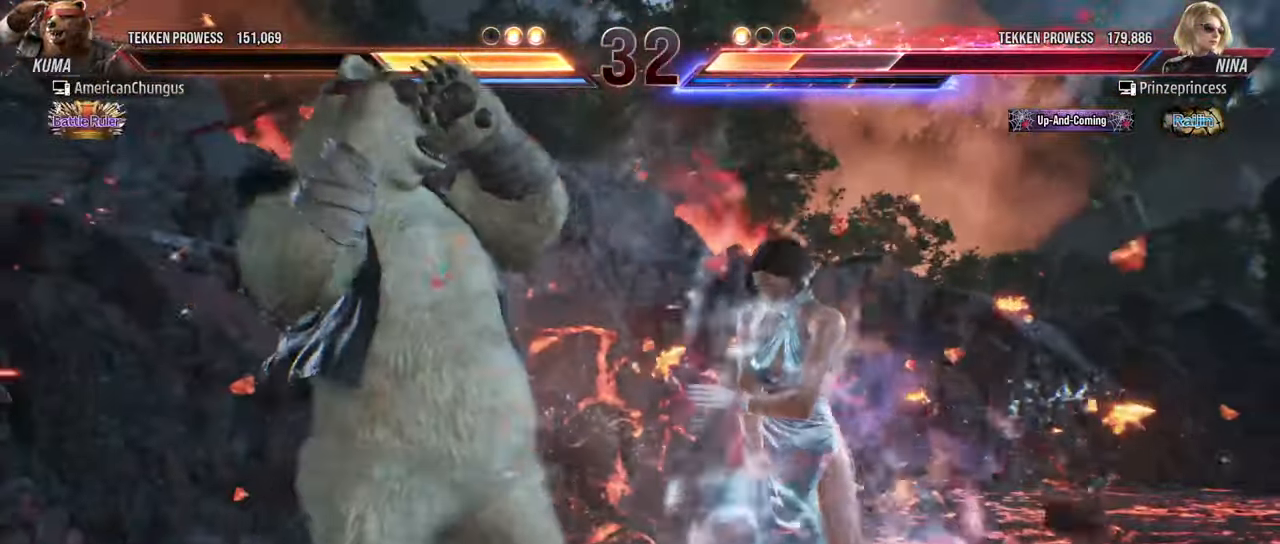
{"buttons": [], "left_stick": "center", "events": [[67, "CROSS", "down"], [67, "TRIANGLE", "down"], [100, "CROSS", "up"], [100, "TRIANGLE", "up"], [200, "CROSS", "down"], [200, "TRIANGLE", "down"], [250, "CROSS", "up"], [250, "TRIANGLE", "up"], [300, "CROSS", "down"], [300, "TRIANGLE", "down"], [383, "CROSS", "up"], [400, "TRIANGLE", "up"]]}
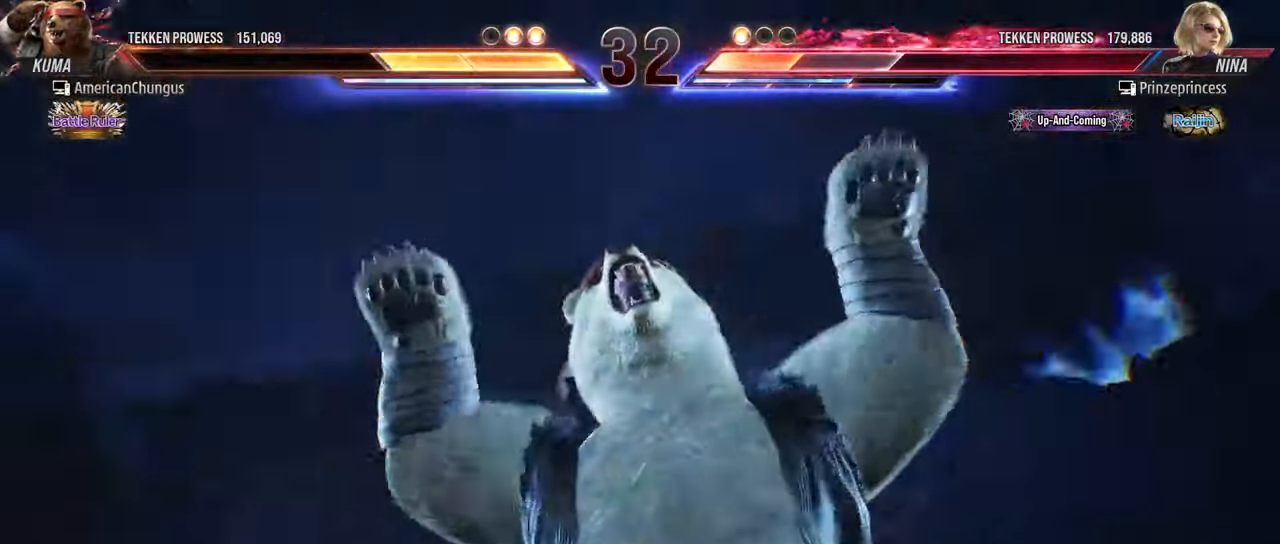
{"buttons": [], "left_stick": "center", "events": []}
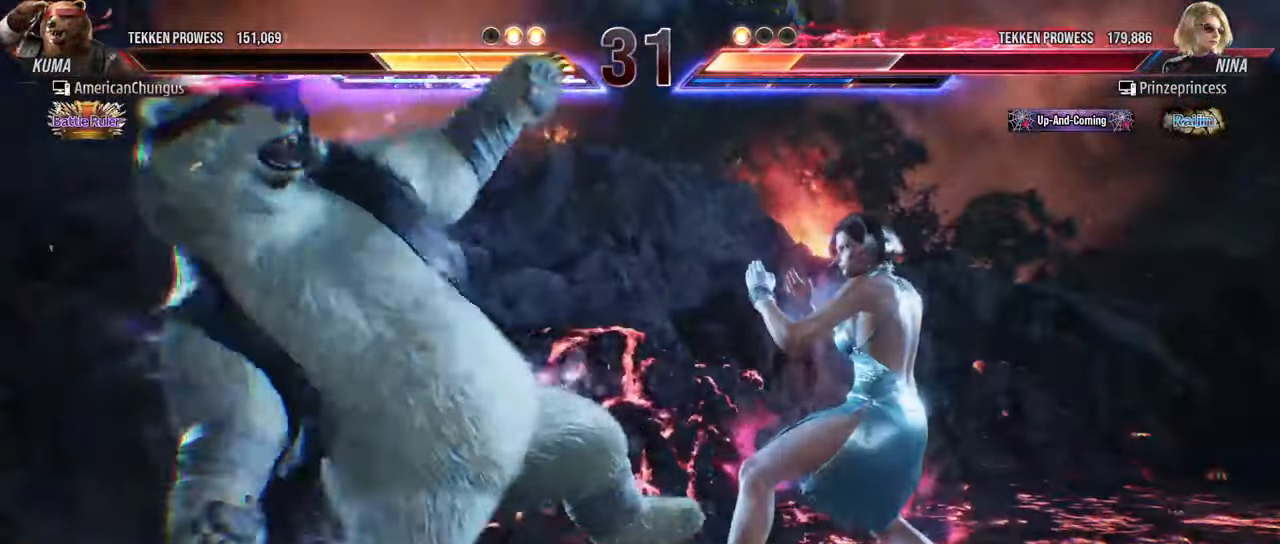
{"buttons": [], "left_stick": "center", "events": []}
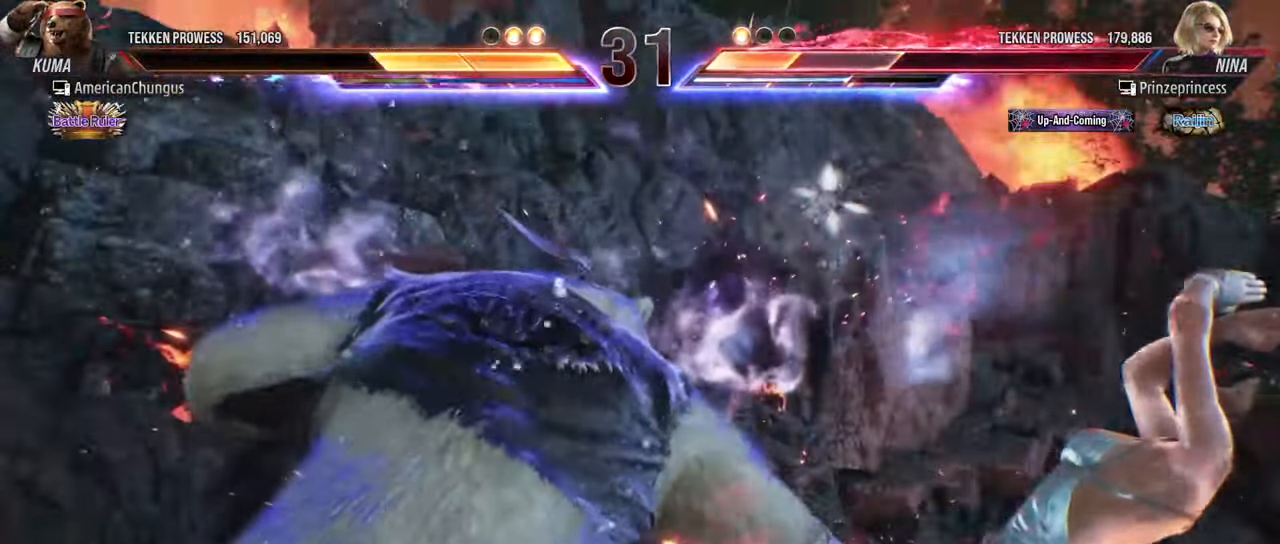
{"buttons": ["CROSS", "TRIANGLE"], "left_stick": "center", "events": [[451, "CROSS", "down"], [451, "TRIANGLE", "down"]]}
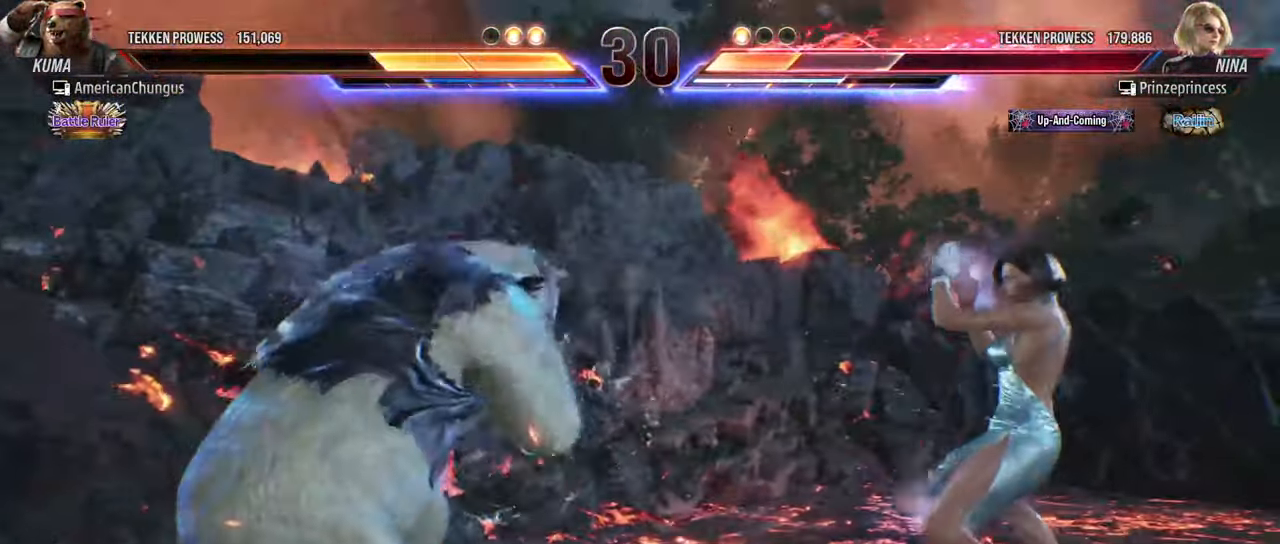
{"buttons": [], "left_stick": "center", "events": [[16, "CROSS", "up"], [16, "TRIANGLE", "up"], [100, "TRIANGLE", "down"], [117, "CROSS", "down"], [167, "CROSS", "up"], [200, "TRIANGLE", "up"]]}
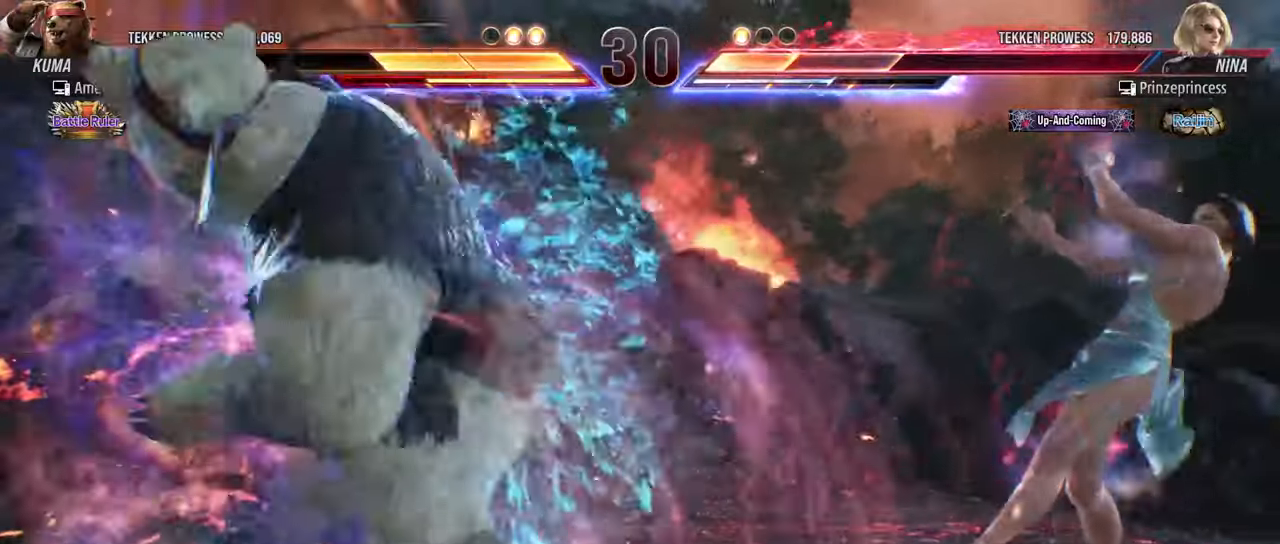
{"buttons": [], "left_stick": "center", "events": []}
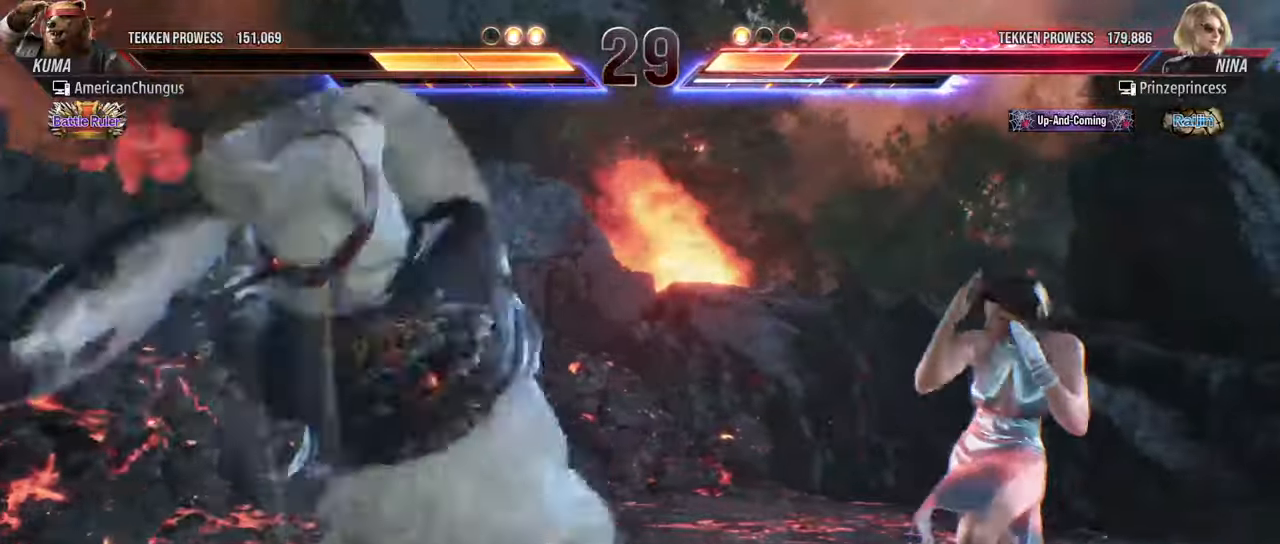
{"buttons": [], "left_stick": "center", "events": []}
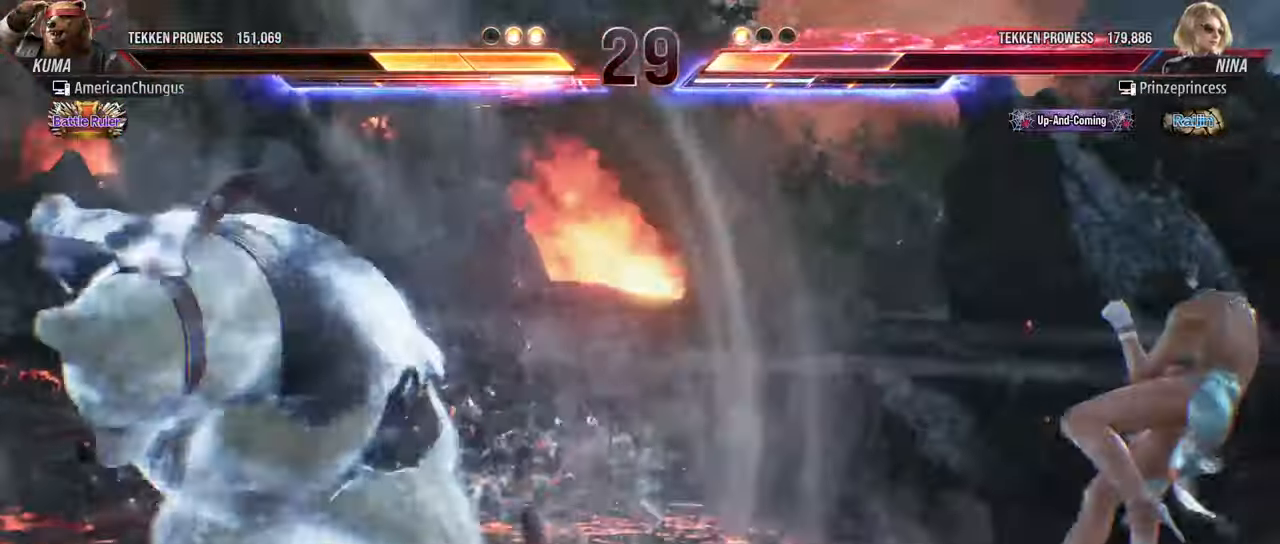
{"buttons": [], "left_stick": "center", "events": [[250, "left_stick", "right"], [317, "left_stick", "center"], [417, "left_stick", "right"], [484, "left_stick", "center"]]}
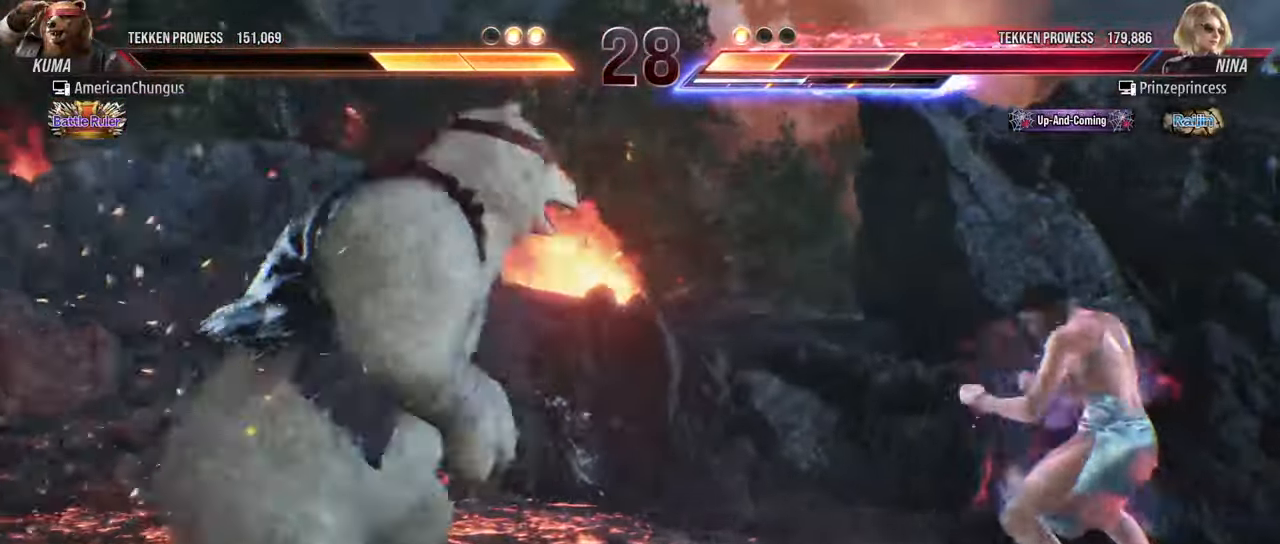
{"buttons": [], "left_stick": "center", "events": [[17, "left_stick", "right"], [50, "R1", "down"], [84, "R1", "up"], [117, "left_stick", "center"], [167, "CIRCLE", "down"], [167, "CROSS", "down"], [234, "CIRCLE", "up"], [234, "CROSS", "up"]]}
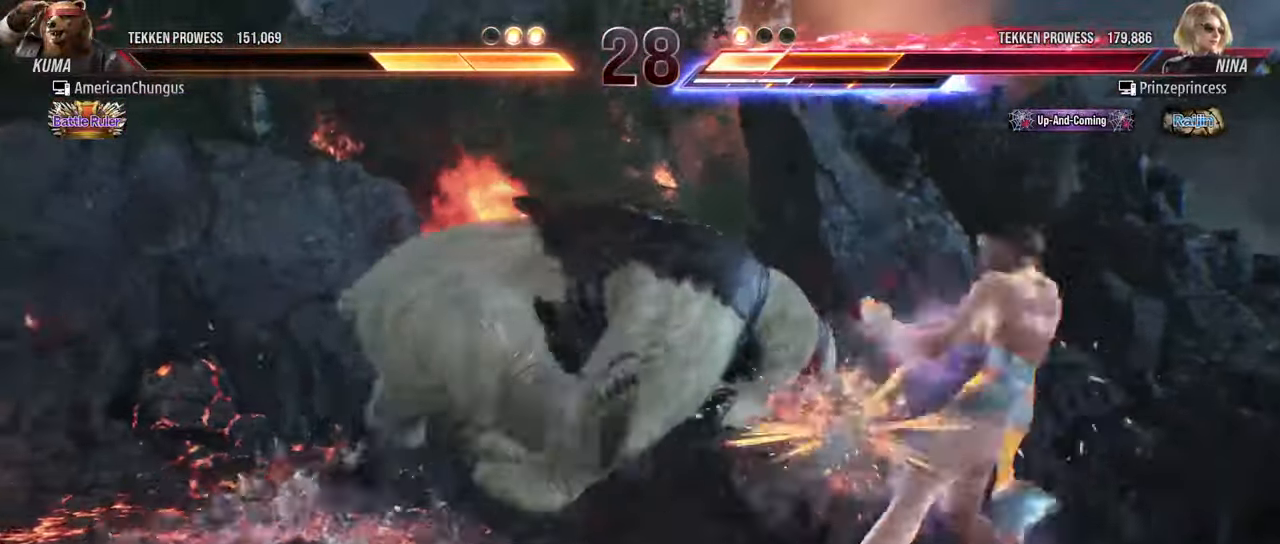
{"buttons": [], "left_stick": "center", "events": [[434, "TRIANGLE", "down"], [500, "TRIANGLE", "up"]]}
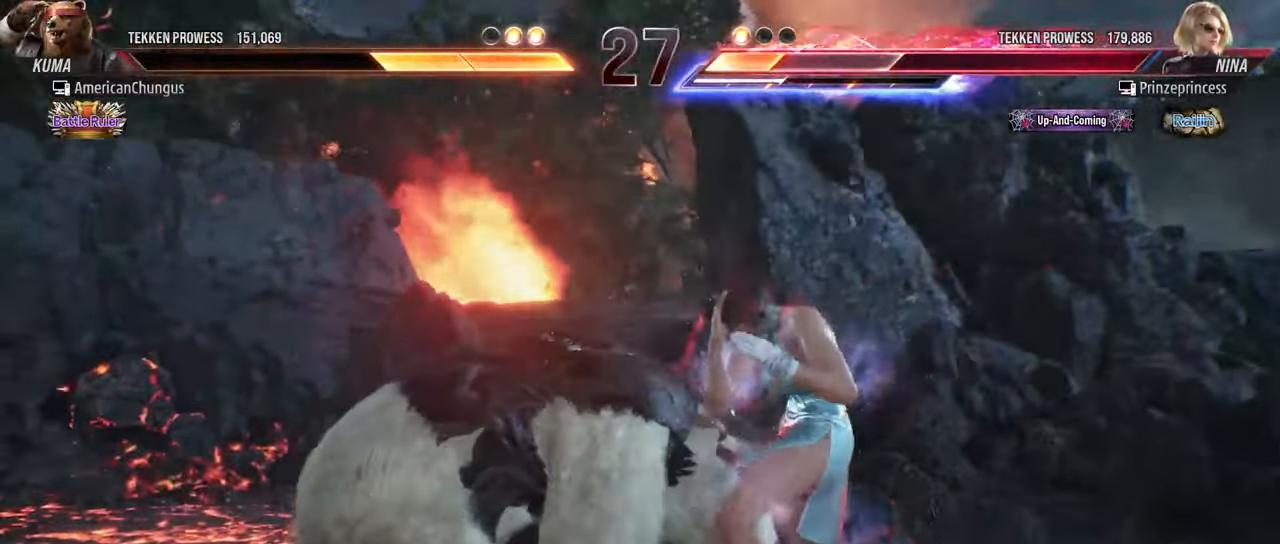
{"buttons": [], "left_stick": "center", "events": [[100, "TRIANGLE", "down"], [200, "TRIANGLE", "up"]]}
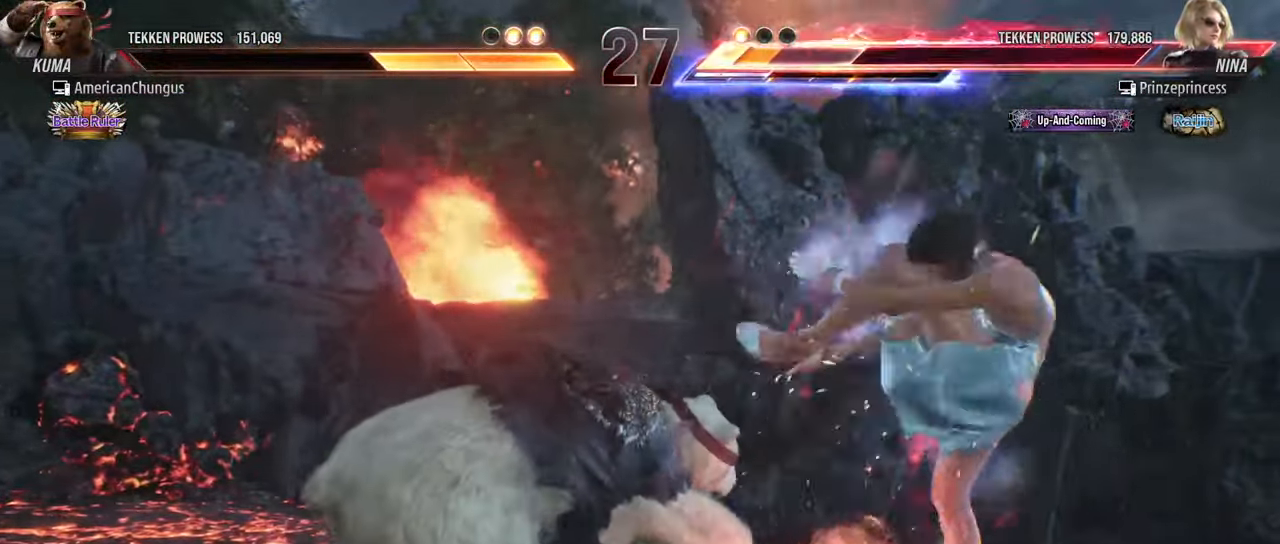
{"buttons": [], "left_stick": "right", "events": [[317, "left_stick", "right"]]}
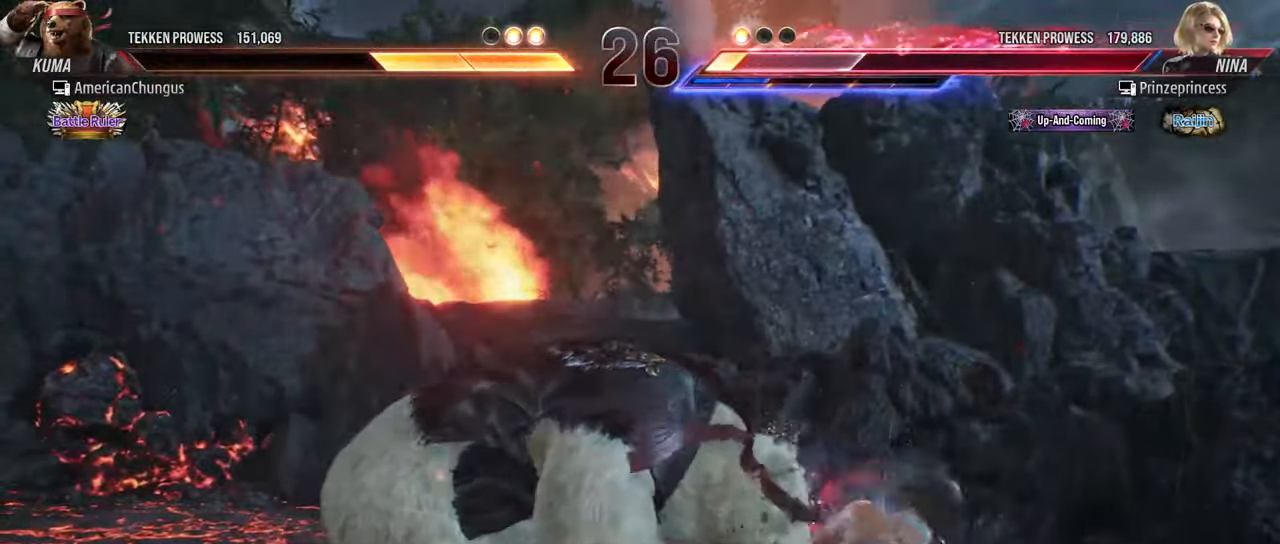
{"buttons": [], "left_stick": "center", "events": [[134, "R1", "down"], [234, "R1", "up"], [267, "left_stick", "center"]]}